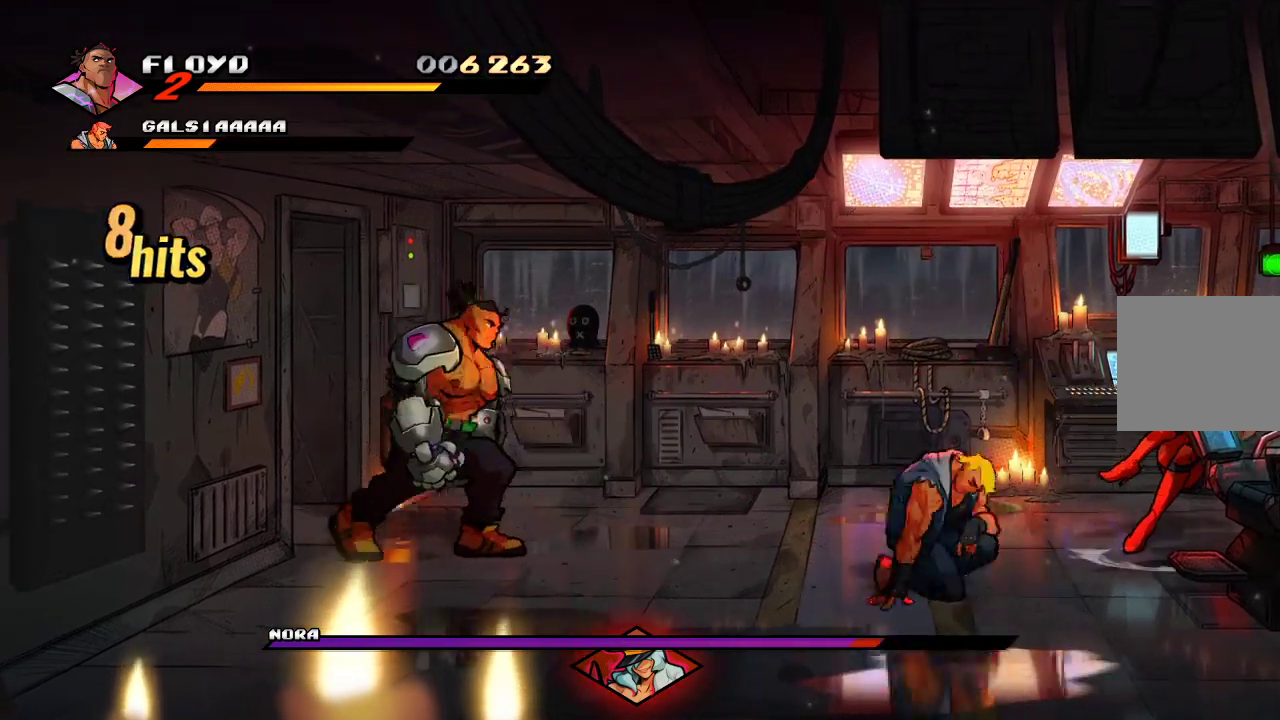
Gameplay with a controller (PlayStation layout); each line is a JSON object with the inputs held at the frame after it. "events" lists button and stick changes between this image and that frame as [ms after this image, input, new state], when the widget could be followed in between.
{"buttons": [], "left_stick": "right", "right_stick": "center", "events": [[200, "left_stick", "down-right"], [433, "left_stick", "right"]]}
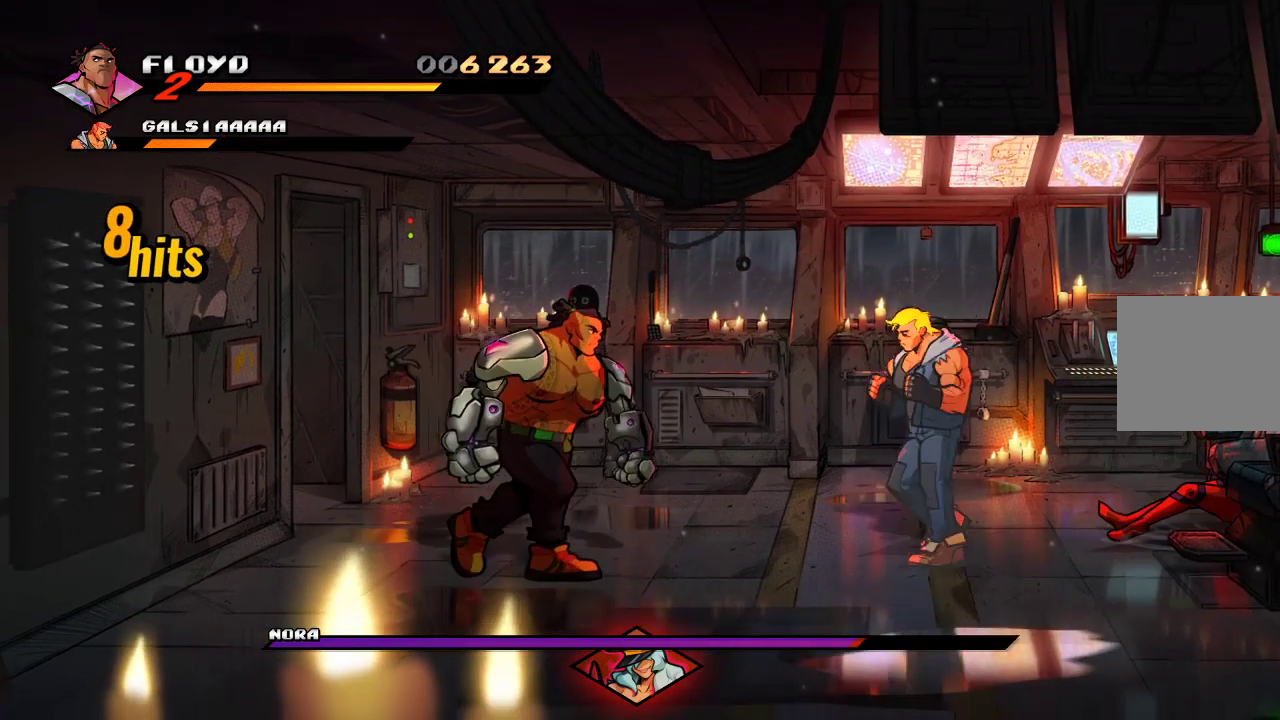
{"buttons": [], "left_stick": "right", "right_stick": "center", "events": [[167, "CROSS", "down"], [300, "CROSS", "up"]]}
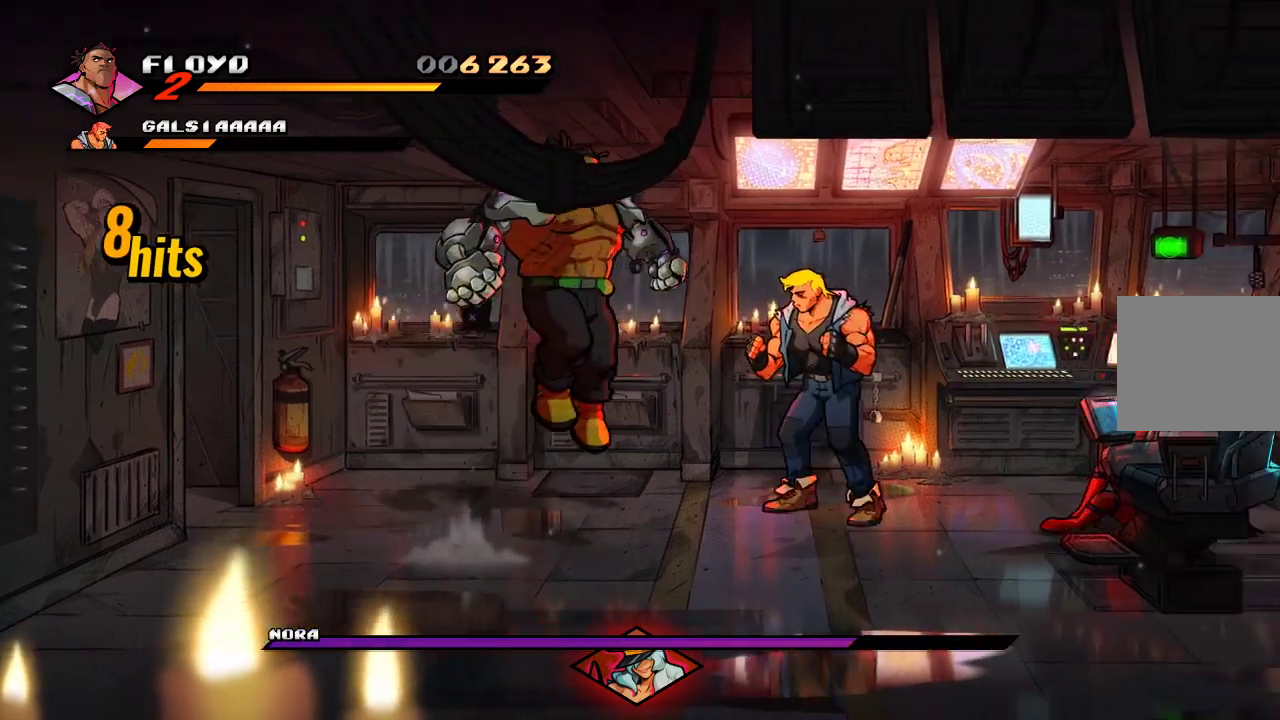
{"buttons": ["SQUARE"], "left_stick": "center", "right_stick": "center", "events": [[67, "SQUARE", "down"], [100, "left_stick", "center"], [167, "SQUARE", "up"], [233, "SQUARE", "down"], [300, "SQUARE", "up"], [367, "SQUARE", "down"], [433, "SQUARE", "up"], [467, "SQUARE", "down"]]}
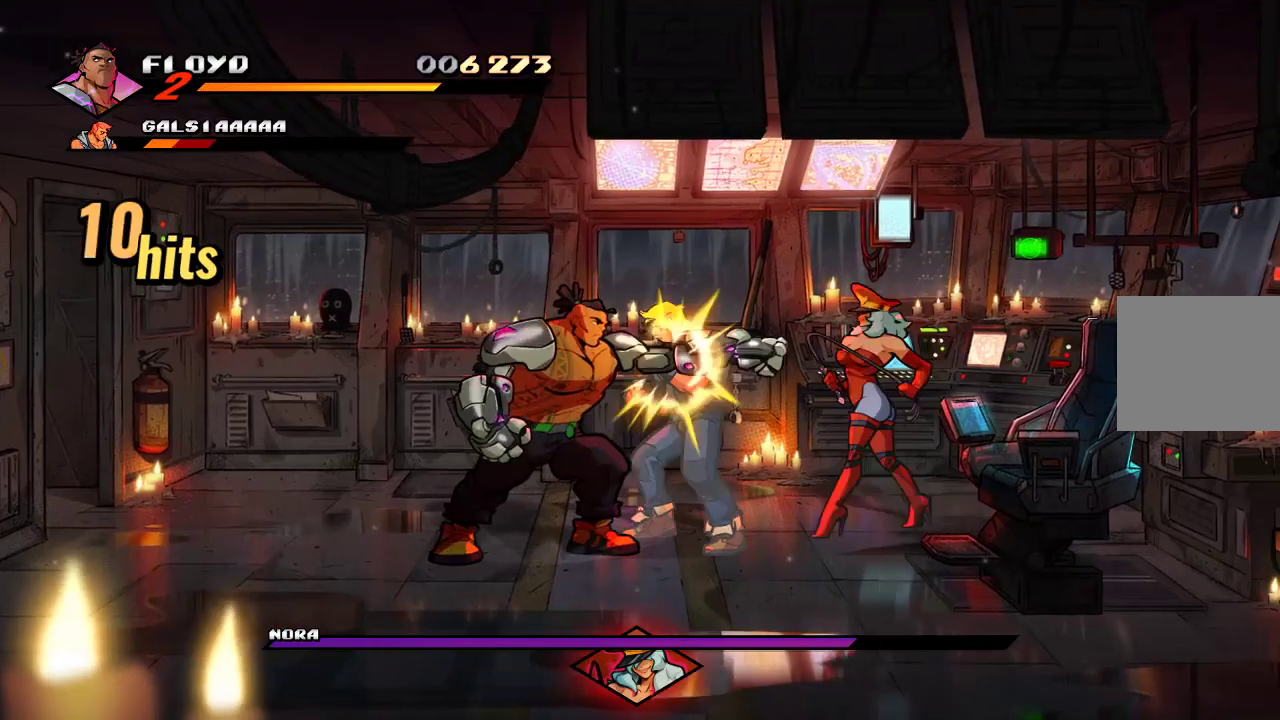
{"buttons": [], "left_stick": "center", "right_stick": "center", "events": [[33, "SQUARE", "up"], [100, "SQUARE", "down"], [167, "SQUARE", "up"], [233, "TRIANGLE", "down"], [400, "TRIANGLE", "up"]]}
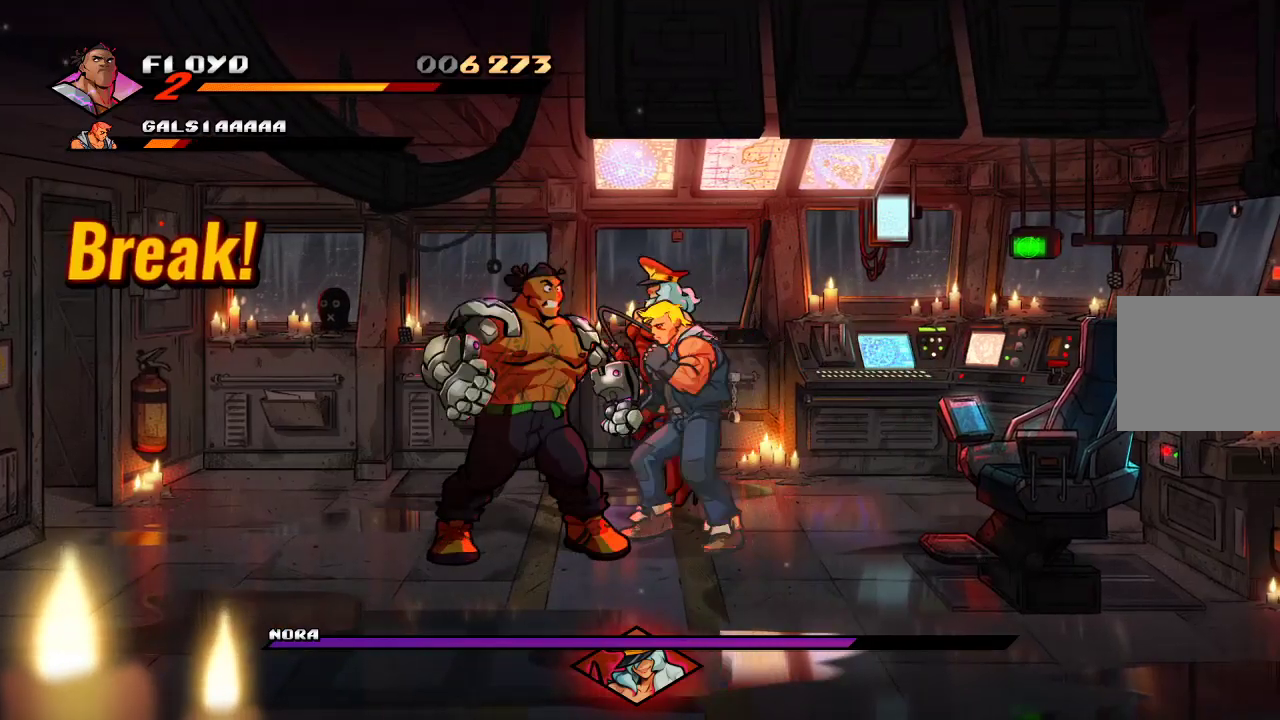
{"buttons": [], "left_stick": "center", "right_stick": "center", "events": [[133, "TRIANGLE", "down"], [200, "TRIANGLE", "up"]]}
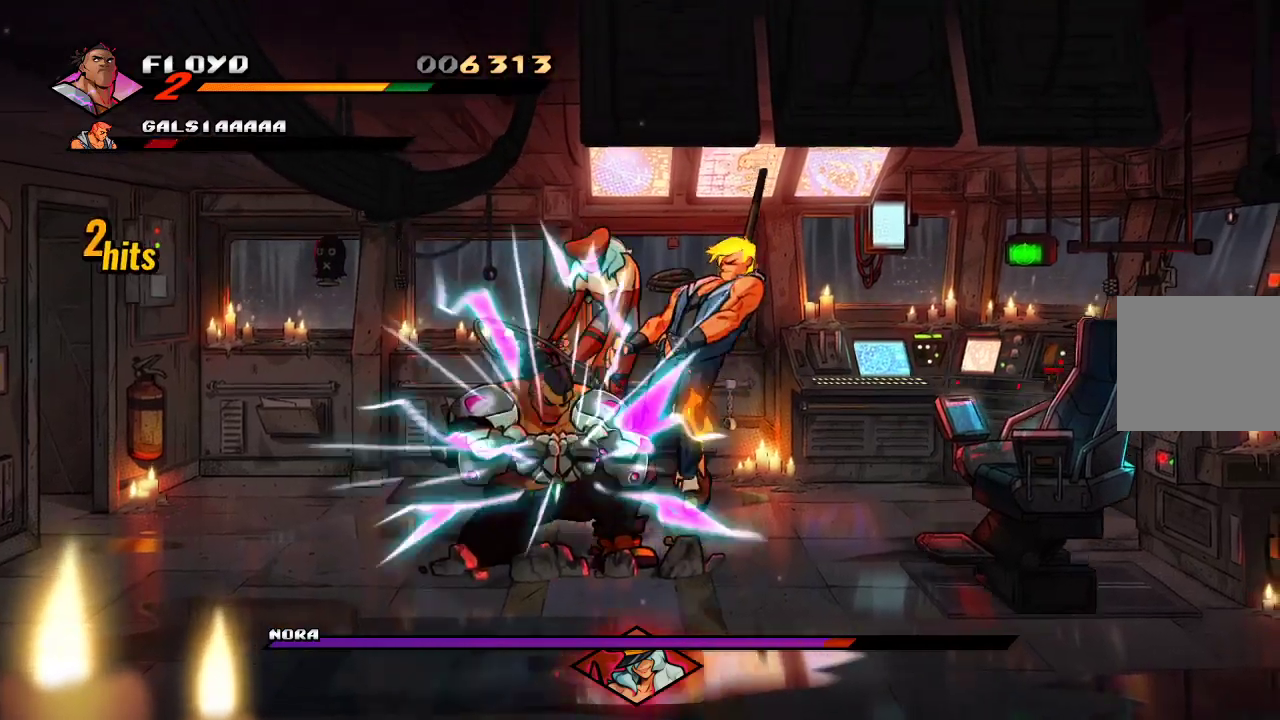
{"buttons": [], "left_stick": "right", "right_stick": "center", "events": [[67, "left_stick", "up-right"], [500, "left_stick", "right"]]}
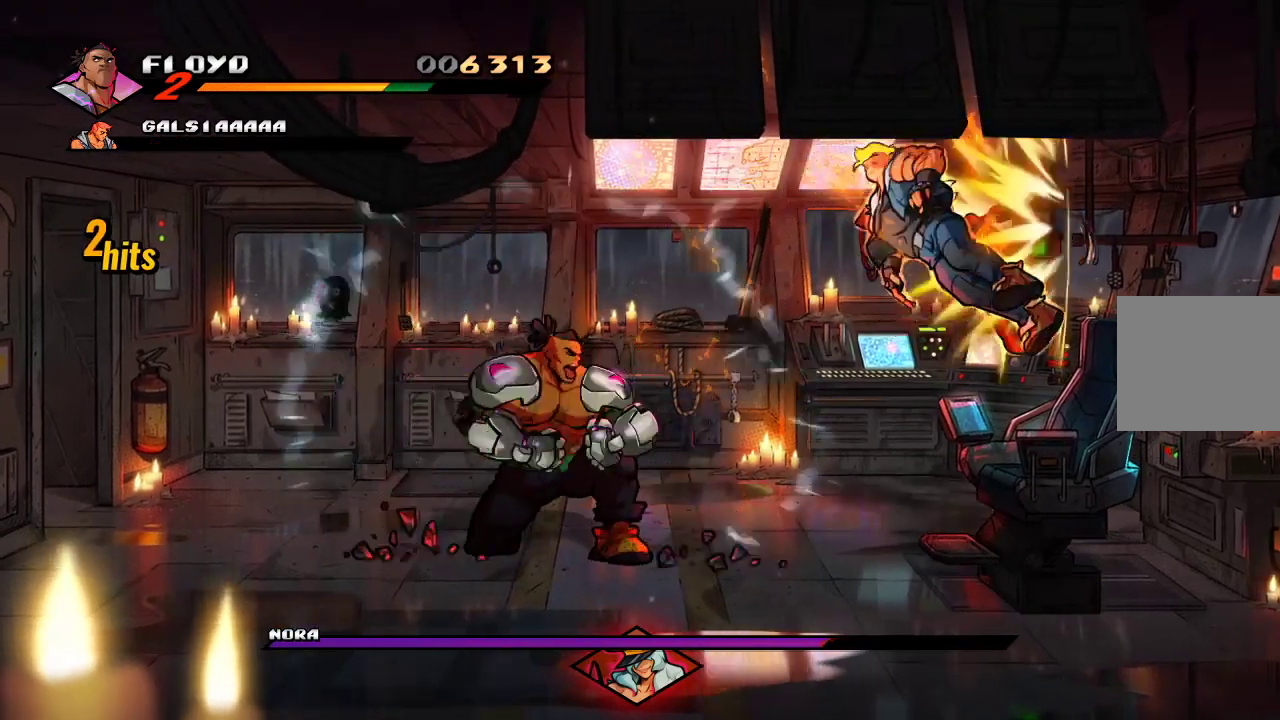
{"buttons": ["CROSS"], "left_stick": "right", "right_stick": "center", "events": [[133, "left_stick", "down-right"], [300, "left_stick", "right"], [367, "CROSS", "down"]]}
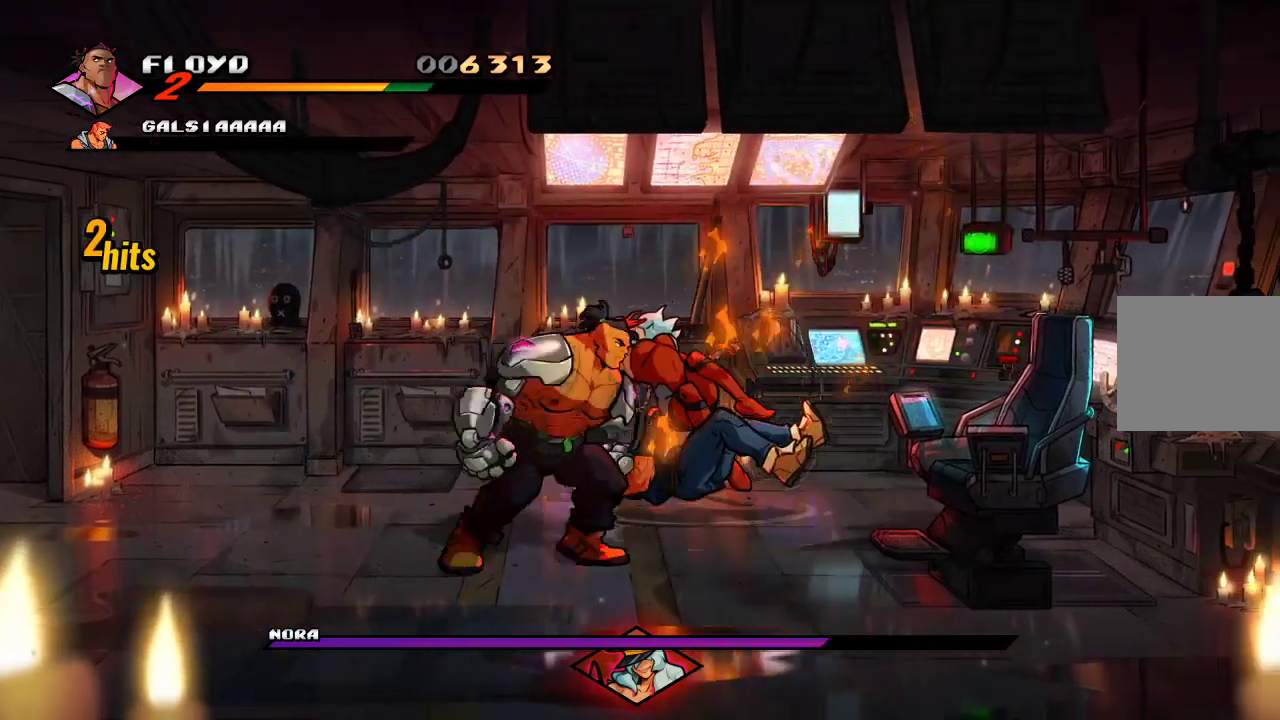
{"buttons": ["SQUARE"], "left_stick": "right", "right_stick": "center", "events": [[67, "CROSS", "up"], [233, "SQUARE", "down"], [300, "SQUARE", "up"], [467, "SQUARE", "down"]]}
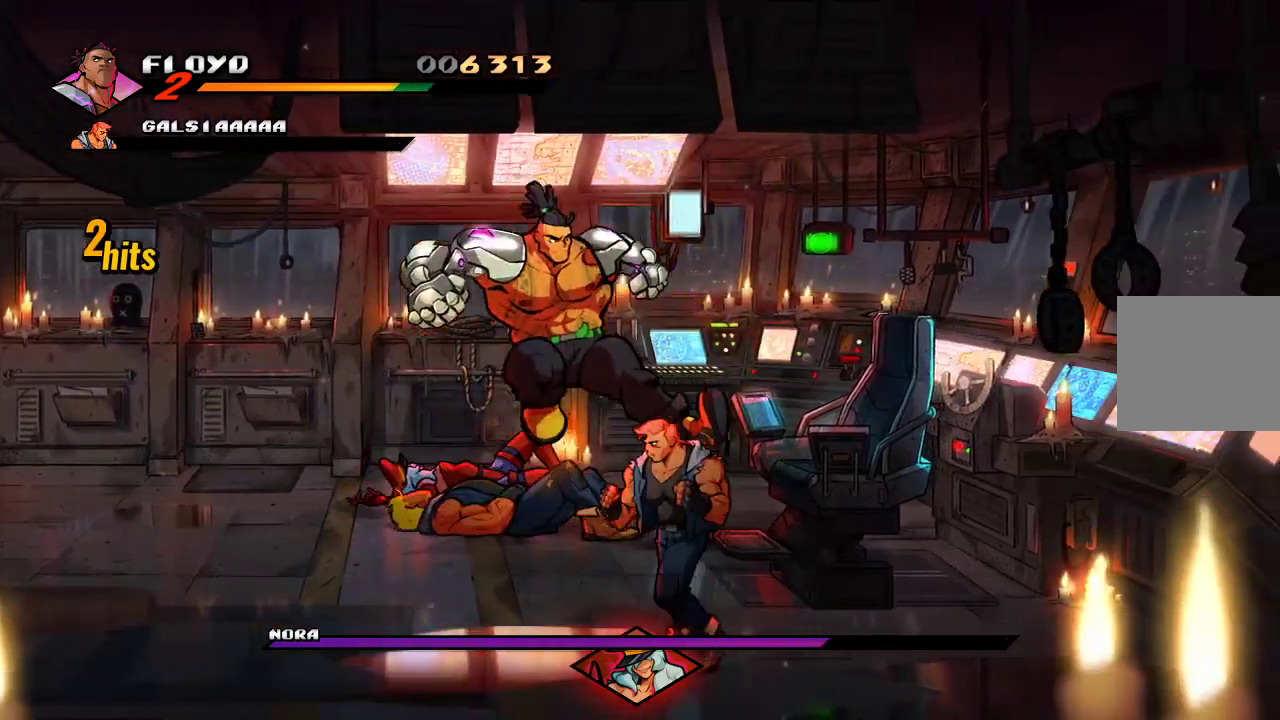
{"buttons": [], "left_stick": "center", "right_stick": "center", "events": [[33, "SQUARE", "up"], [67, "left_stick", "center"], [100, "SQUARE", "down"], [167, "SQUARE", "up"], [233, "SQUARE", "down"], [300, "SQUARE", "up"], [333, "SQUARE", "down"], [400, "SQUARE", "up"], [467, "SQUARE", "down"], [500, "SQUARE", "up"]]}
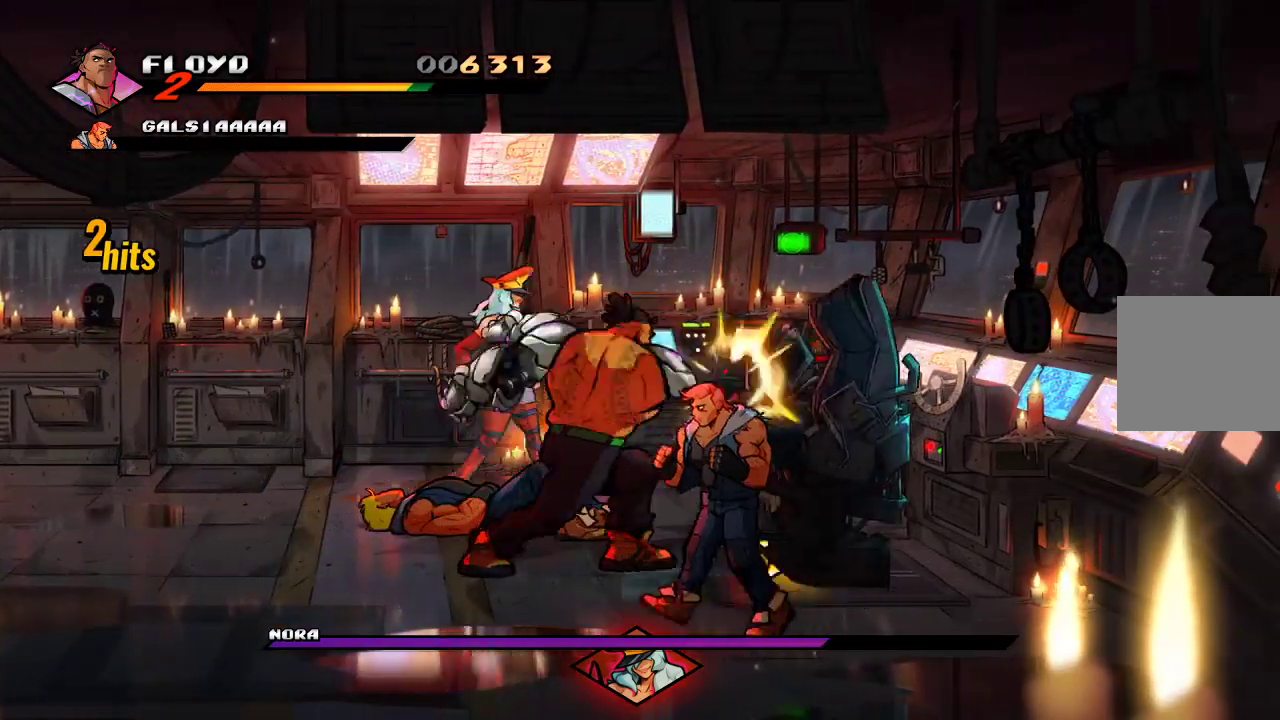
{"buttons": [], "left_stick": "right", "right_stick": "center", "events": [[67, "SQUARE", "down"], [133, "SQUARE", "up"], [167, "SQUARE", "down"], [233, "SQUARE", "up"], [267, "SQUARE", "down"], [433, "SQUARE", "up"], [500, "left_stick", "right"]]}
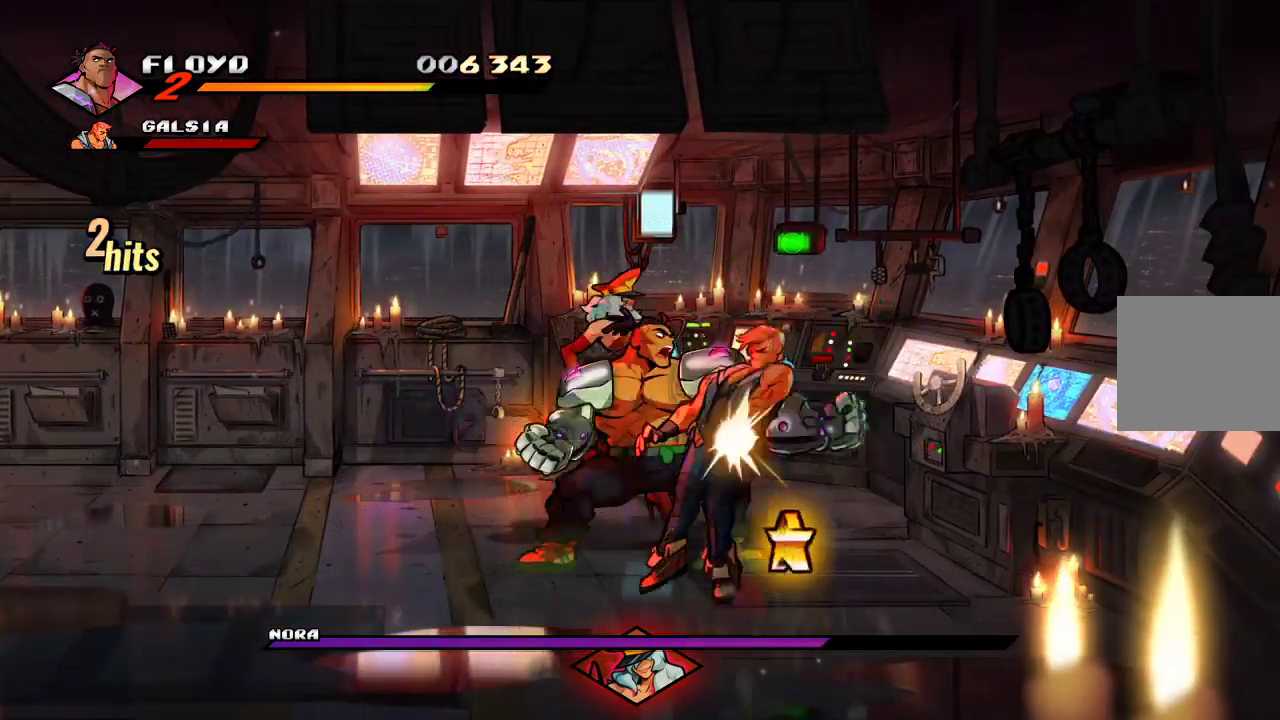
{"buttons": [], "left_stick": "right", "right_stick": "center", "events": [[233, "left_stick", "center"], [433, "left_stick", "right"]]}
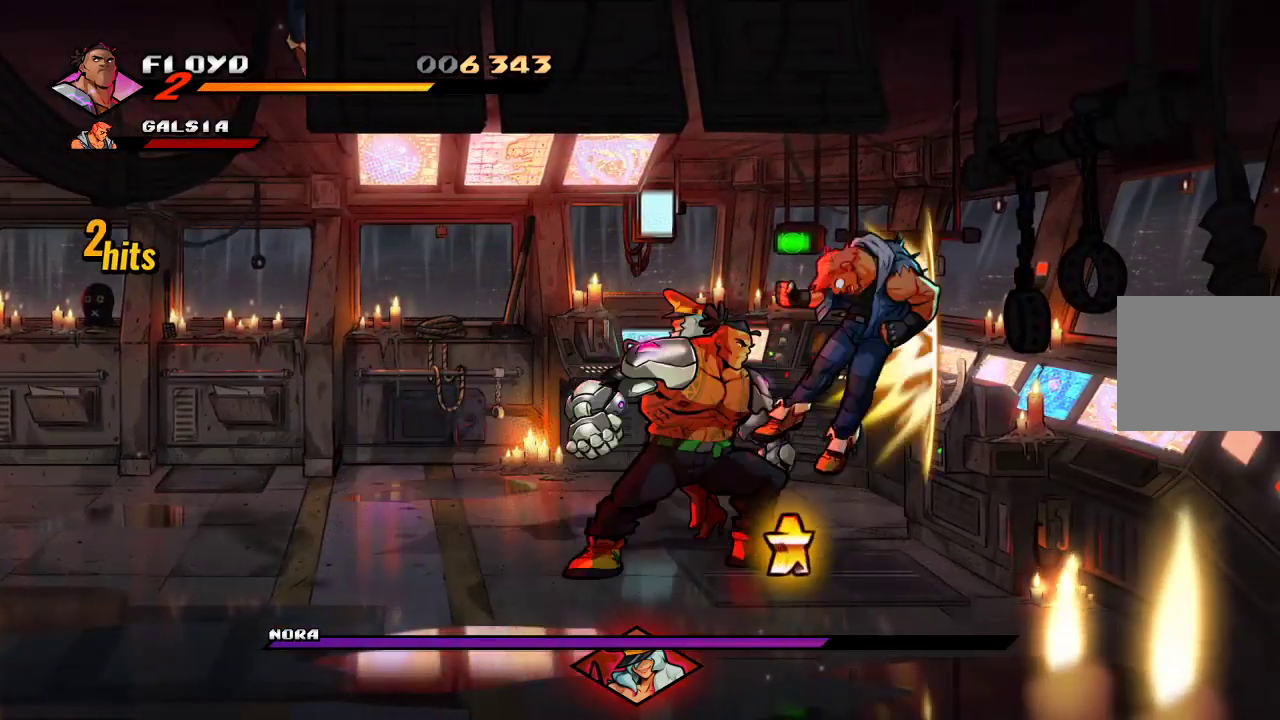
{"buttons": [], "left_stick": "right", "right_stick": "center", "events": [[67, "SQUARE", "down"], [67, "left_stick", "center"], [133, "SQUARE", "up"], [200, "SQUARE", "down"], [233, "SQUARE", "up"], [300, "SQUARE", "down"], [367, "SQUARE", "up"], [433, "left_stick", "right"]]}
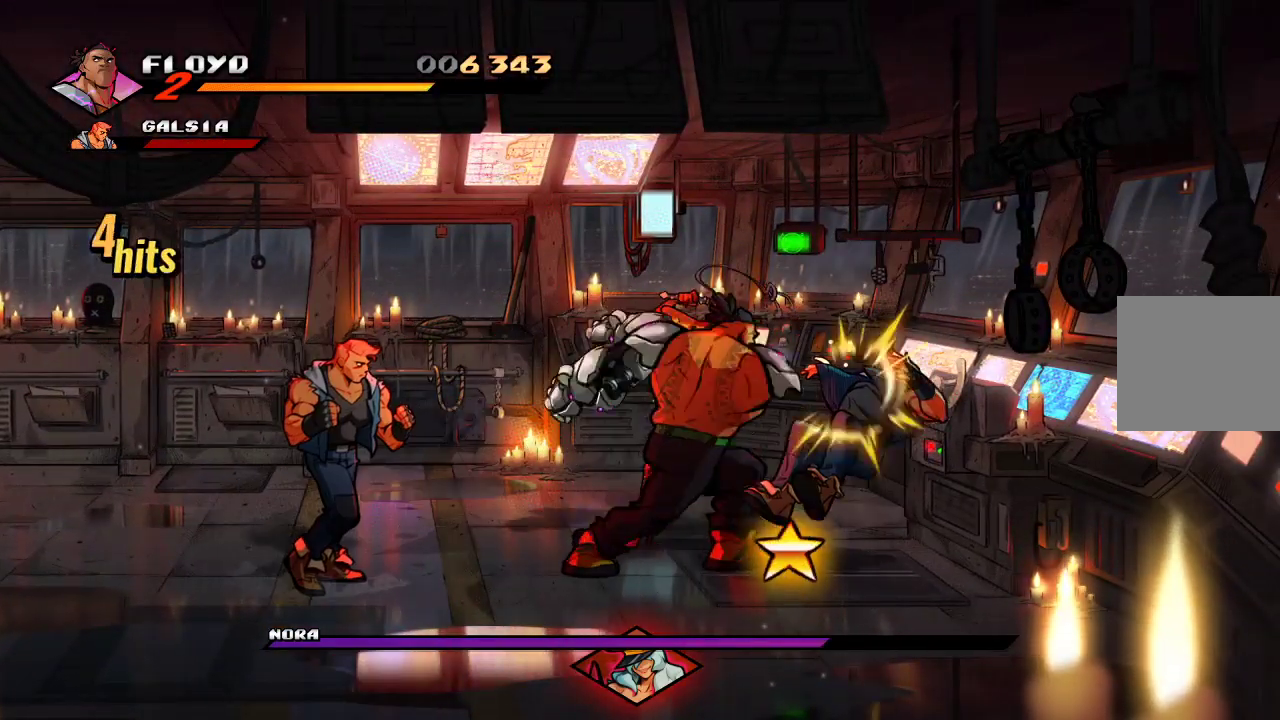
{"buttons": [], "left_stick": "center", "right_stick": "center", "events": [[100, "SQUARE", "down"], [200, "left_stick", "center"], [233, "SQUARE", "up"]]}
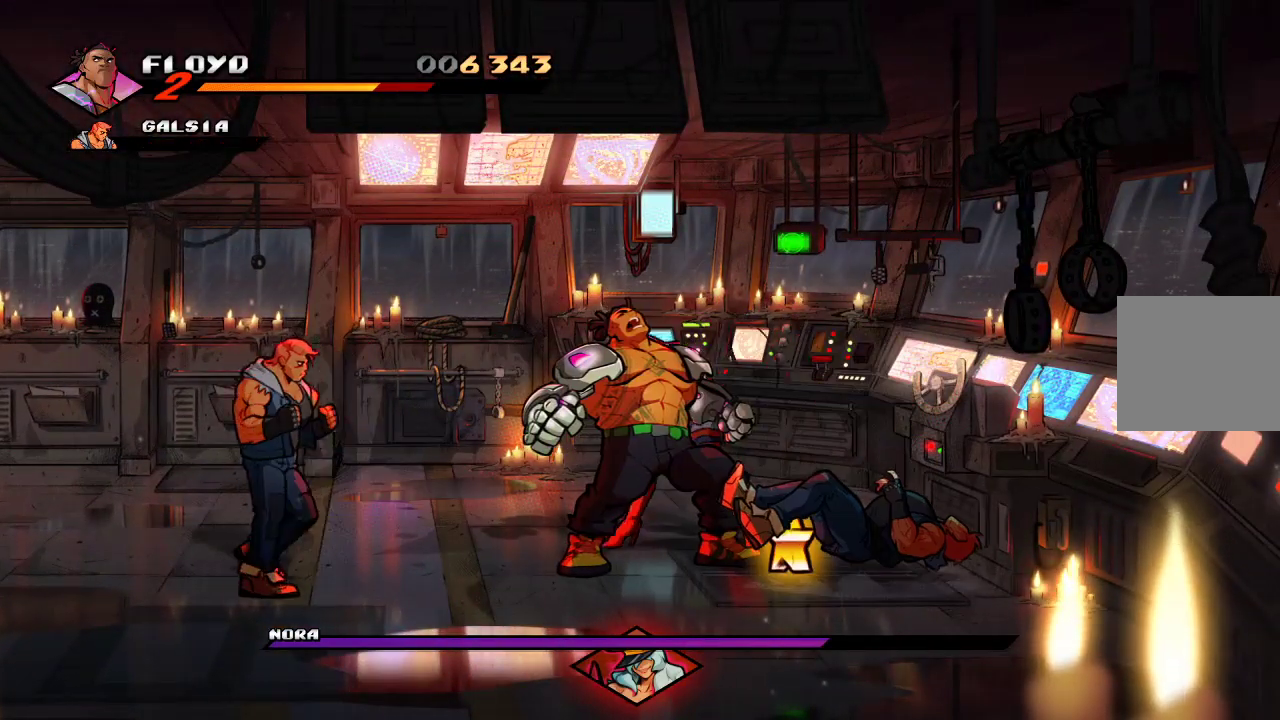
{"buttons": [], "left_stick": "right", "right_stick": "center", "events": [[33, "left_stick", "right"]]}
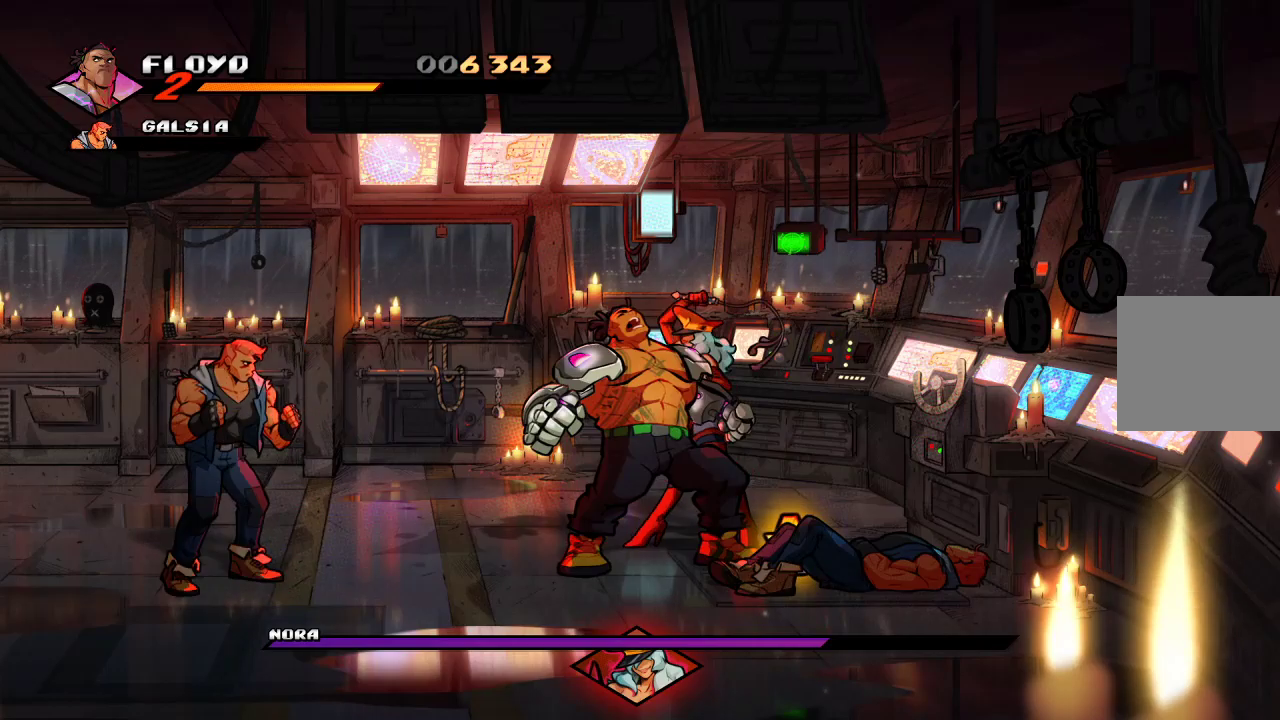
{"buttons": [], "left_stick": "right", "right_stick": "center", "events": []}
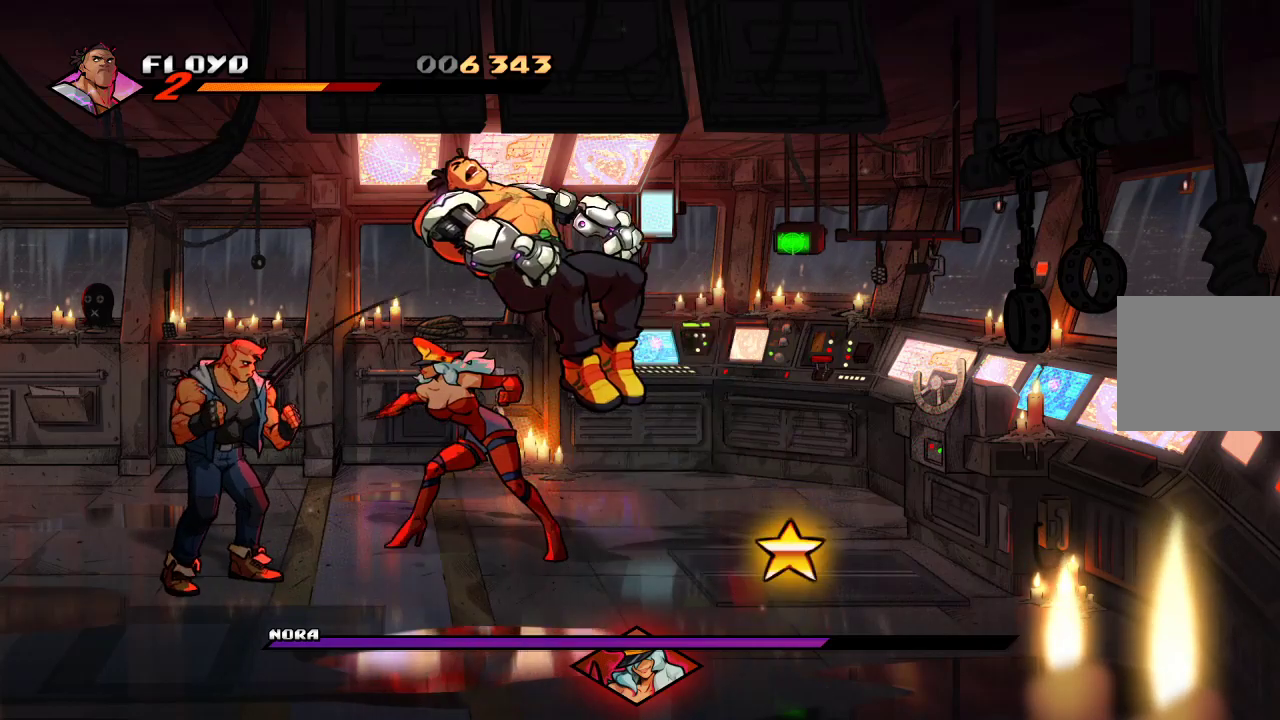
{"buttons": ["CROSS"], "left_stick": "right", "right_stick": "center", "events": [[133, "SQUARE", "down"], [233, "SQUARE", "up"], [367, "CROSS", "down"], [467, "CROSS", "up"], [500, "CROSS", "down"]]}
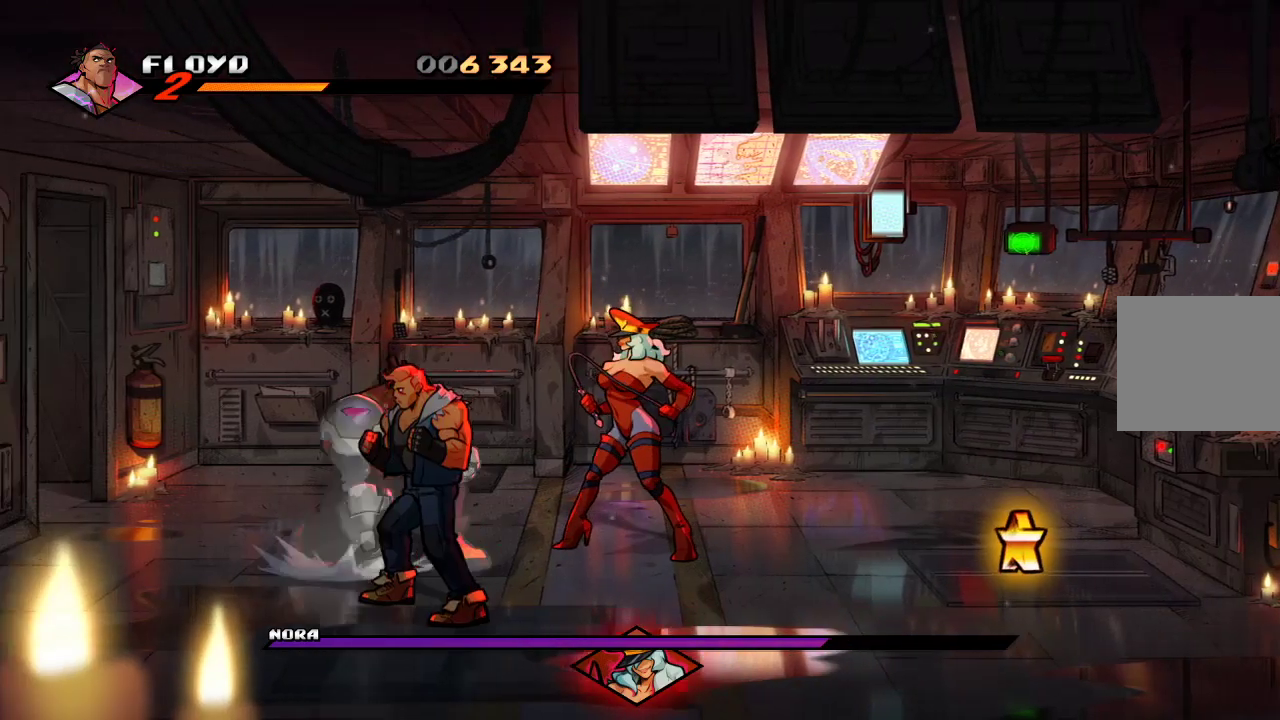
{"buttons": [], "left_stick": "right", "right_stick": "center", "events": [[67, "SQUARE", "down"], [133, "CROSS", "up"], [233, "SQUARE", "up"]]}
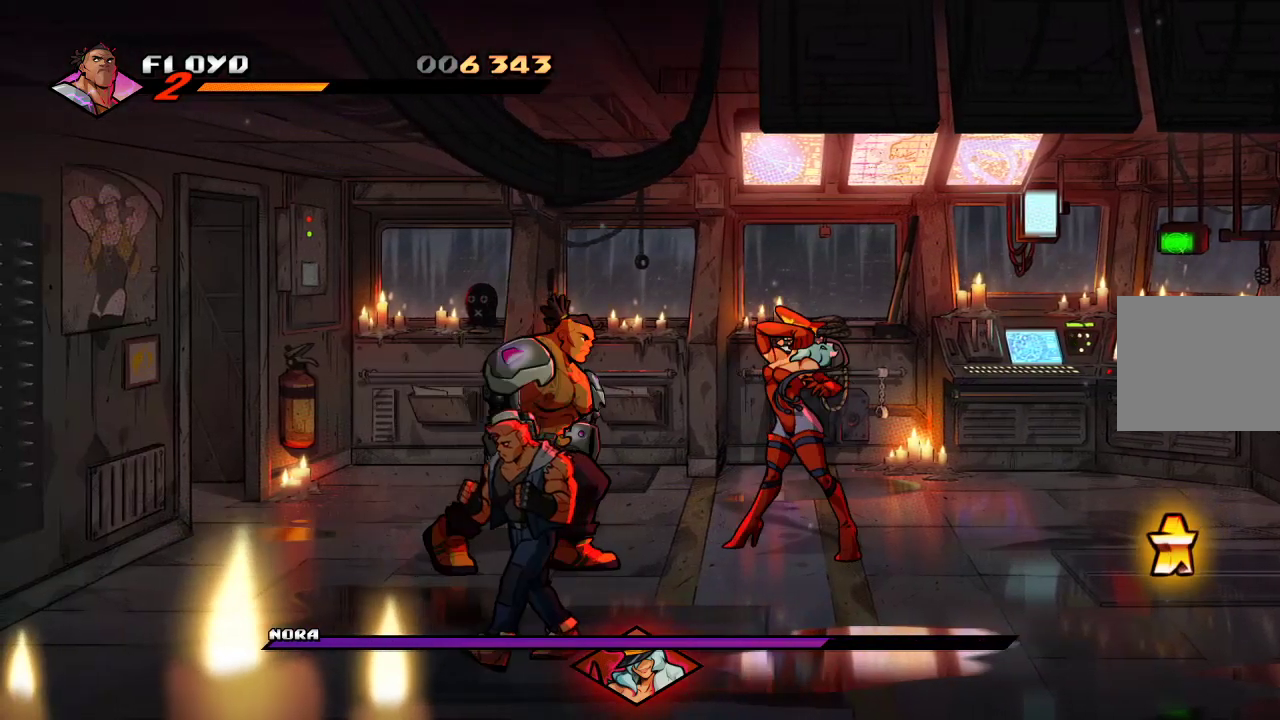
{"buttons": ["SQUARE"], "left_stick": "right", "right_stick": "center", "events": [[333, "CROSS", "down"], [433, "CROSS", "up"], [433, "SQUARE", "down"]]}
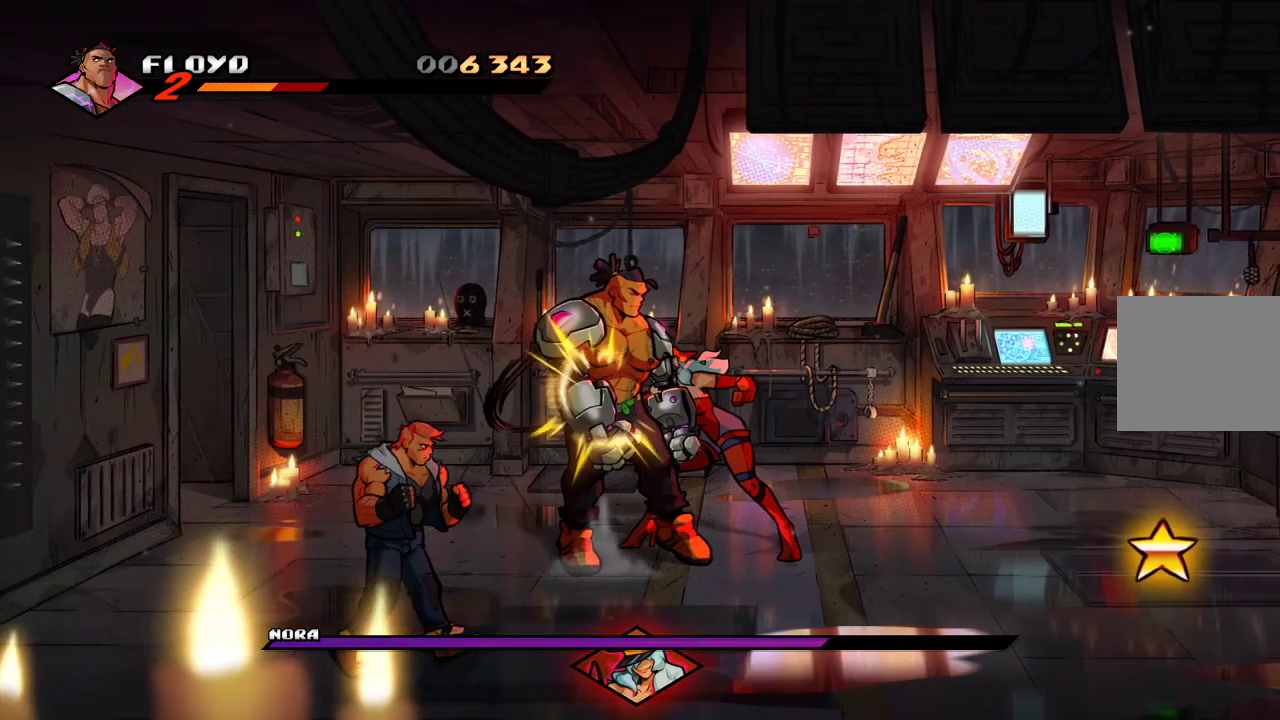
{"buttons": ["SQUARE"], "left_stick": "right", "right_stick": "center", "events": [[167, "SQUARE", "up"], [300, "CROSS", "down"], [467, "SQUARE", "down"], [500, "CROSS", "up"]]}
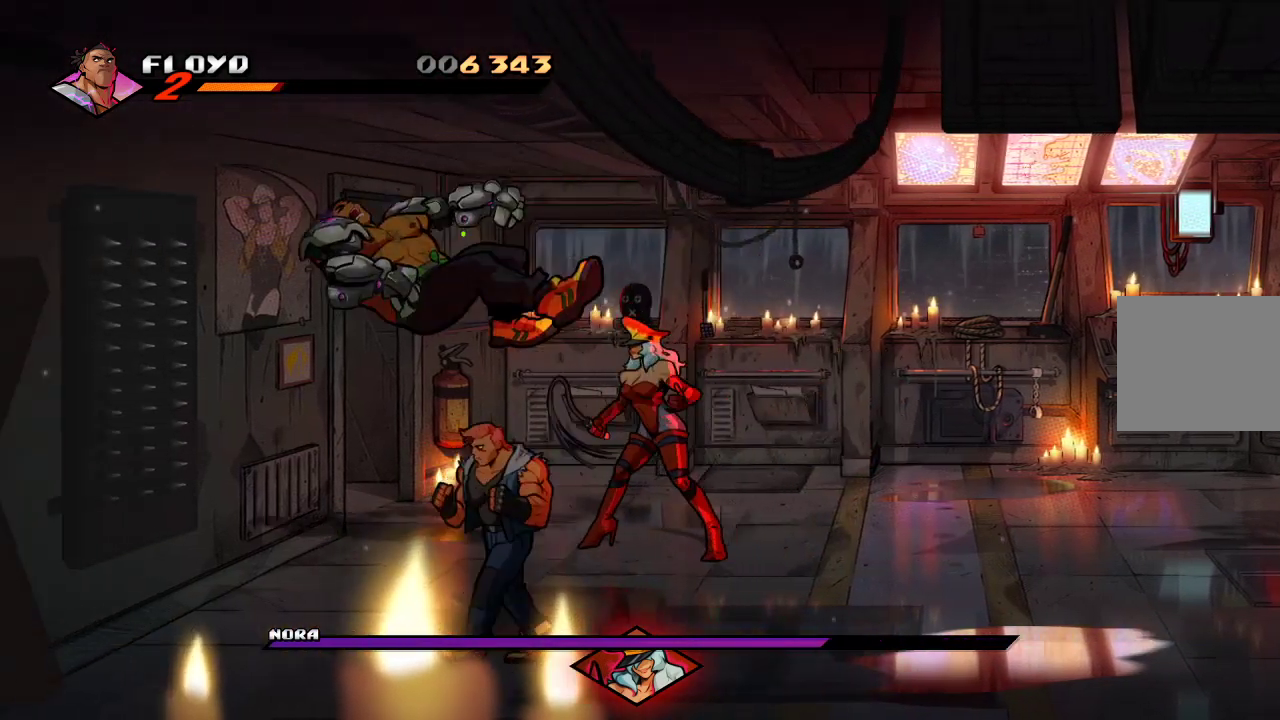
{"buttons": ["CROSS"], "left_stick": "right", "right_stick": "center", "events": [[67, "SQUARE", "up"], [100, "SQUARE", "down"], [200, "SQUARE", "up"], [233, "SQUARE", "down"], [433, "SQUARE", "up"], [467, "CROSS", "down"]]}
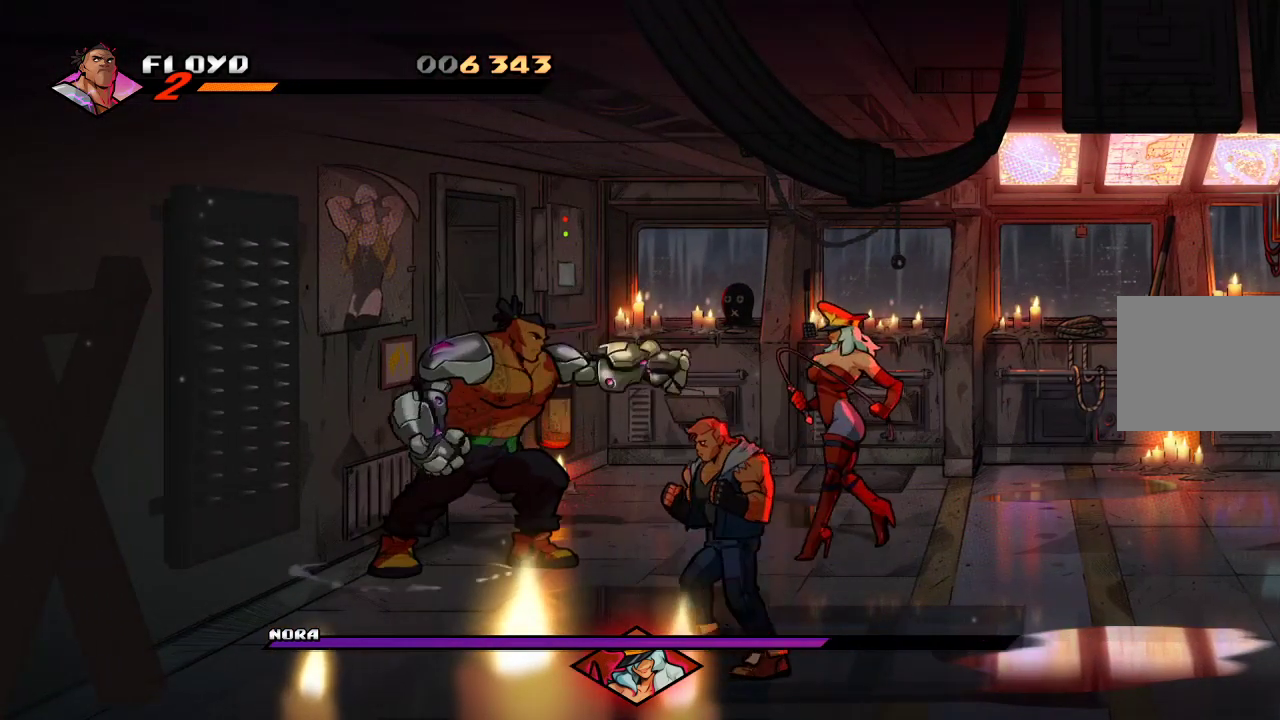
{"buttons": ["CROSS"], "left_stick": "right", "right_stick": "center", "events": [[67, "CROSS", "up"], [400, "CROSS", "down"]]}
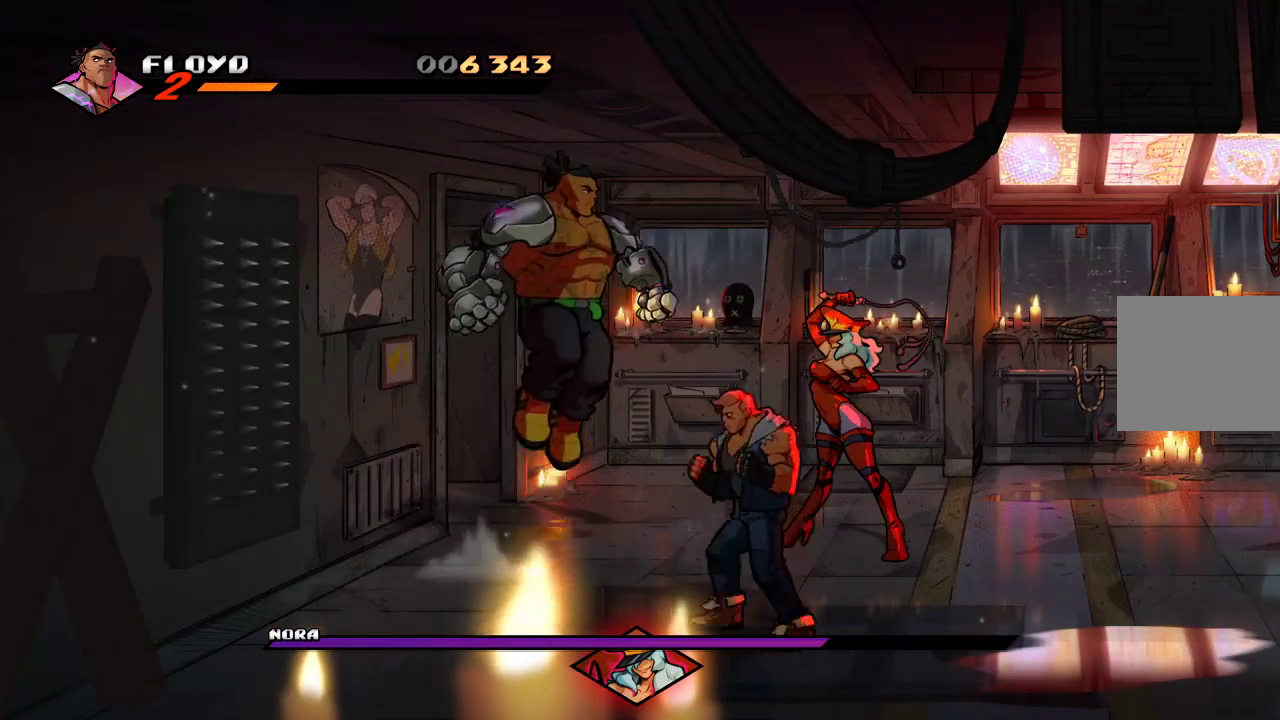
{"buttons": [], "left_stick": "right", "right_stick": "center", "events": [[100, "CROSS", "up"], [100, "SQUARE", "down"], [233, "SQUARE", "up"], [267, "SQUARE", "down"], [333, "SQUARE", "up"]]}
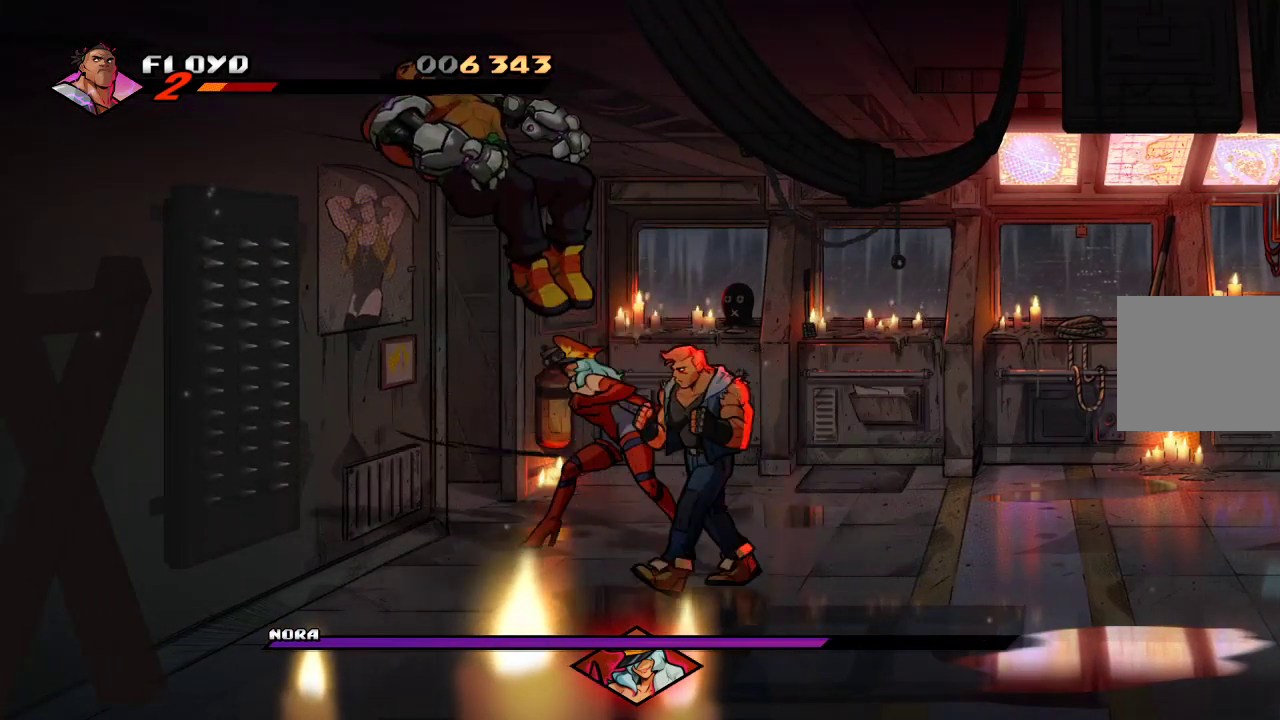
{"buttons": [], "left_stick": "down-right", "right_stick": "center", "events": [[167, "CROSS", "down"], [267, "CROSS", "up"], [333, "SQUARE", "down"], [433, "left_stick", "down-right"], [467, "SQUARE", "up"]]}
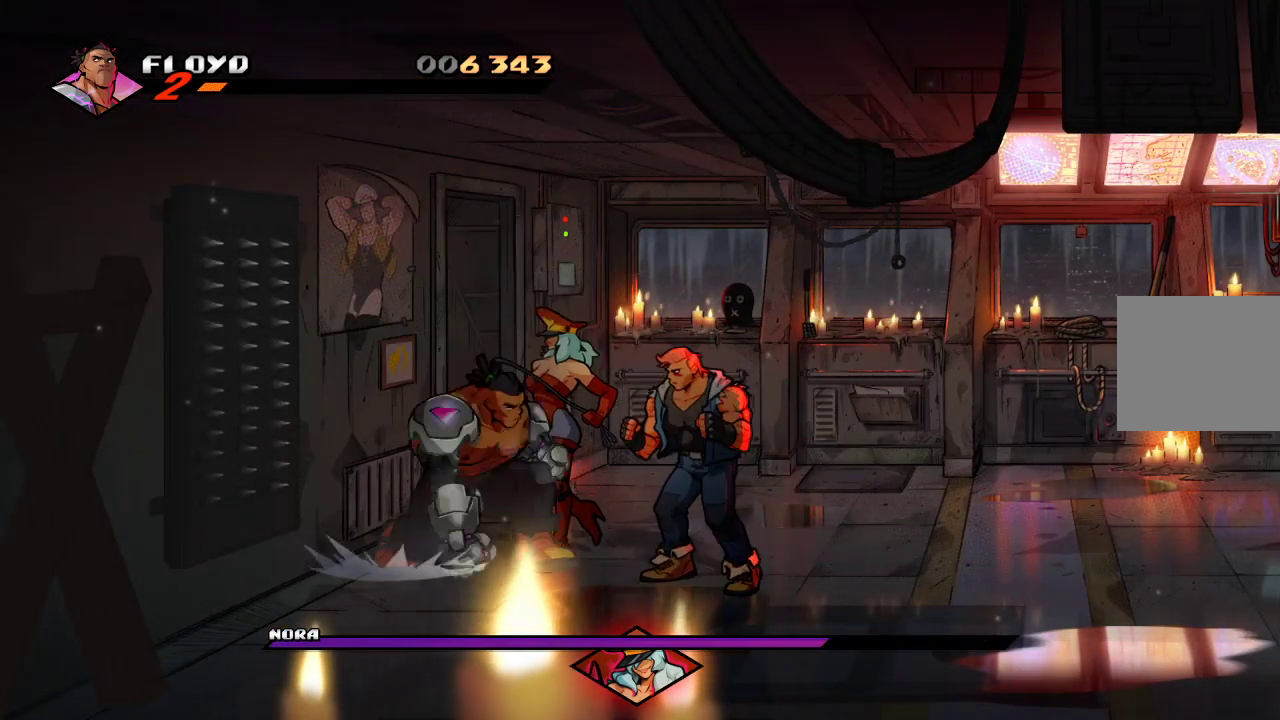
{"buttons": [], "left_stick": "right", "right_stick": "center", "events": [[33, "SQUARE", "down"], [167, "SQUARE", "up"], [400, "SQUARE", "down"], [433, "SQUARE", "up"], [500, "left_stick", "right"]]}
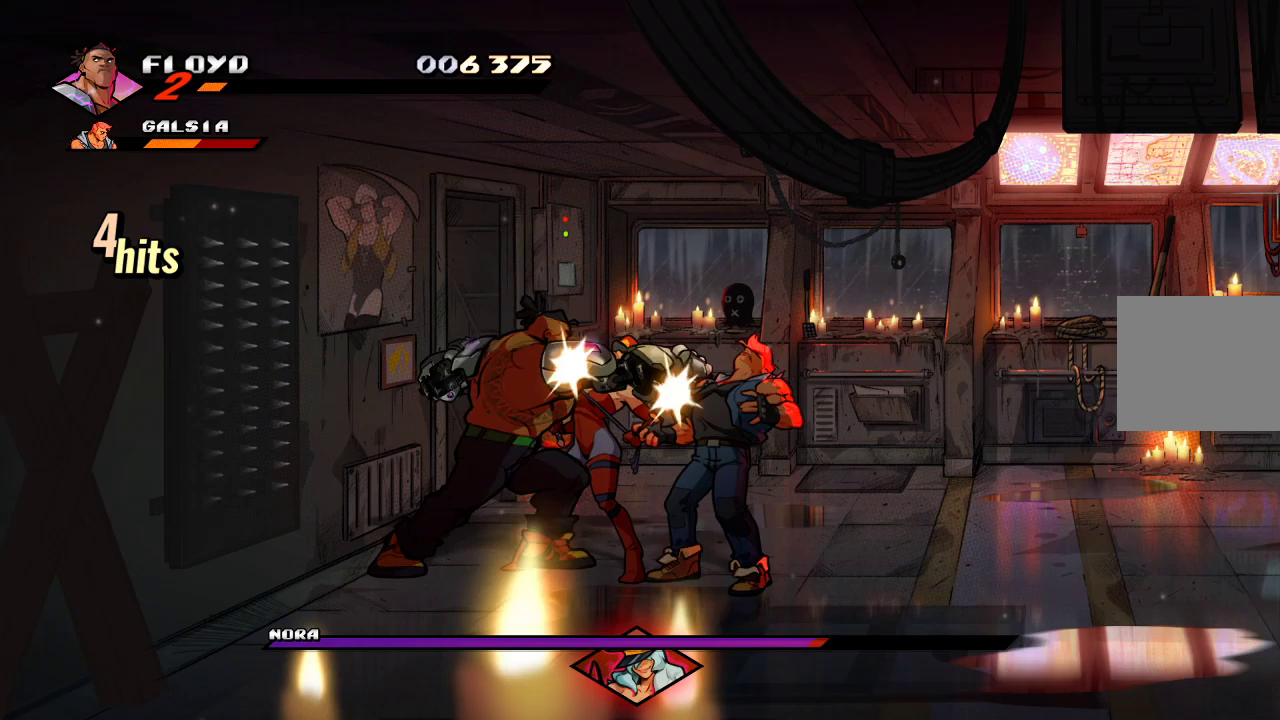
{"buttons": [], "left_stick": "right", "right_stick": "center", "events": [[33, "SQUARE", "down"], [133, "SQUARE", "up"], [200, "SQUARE", "down"], [300, "SQUARE", "up"], [300, "left_stick", "center"], [400, "left_stick", "right"]]}
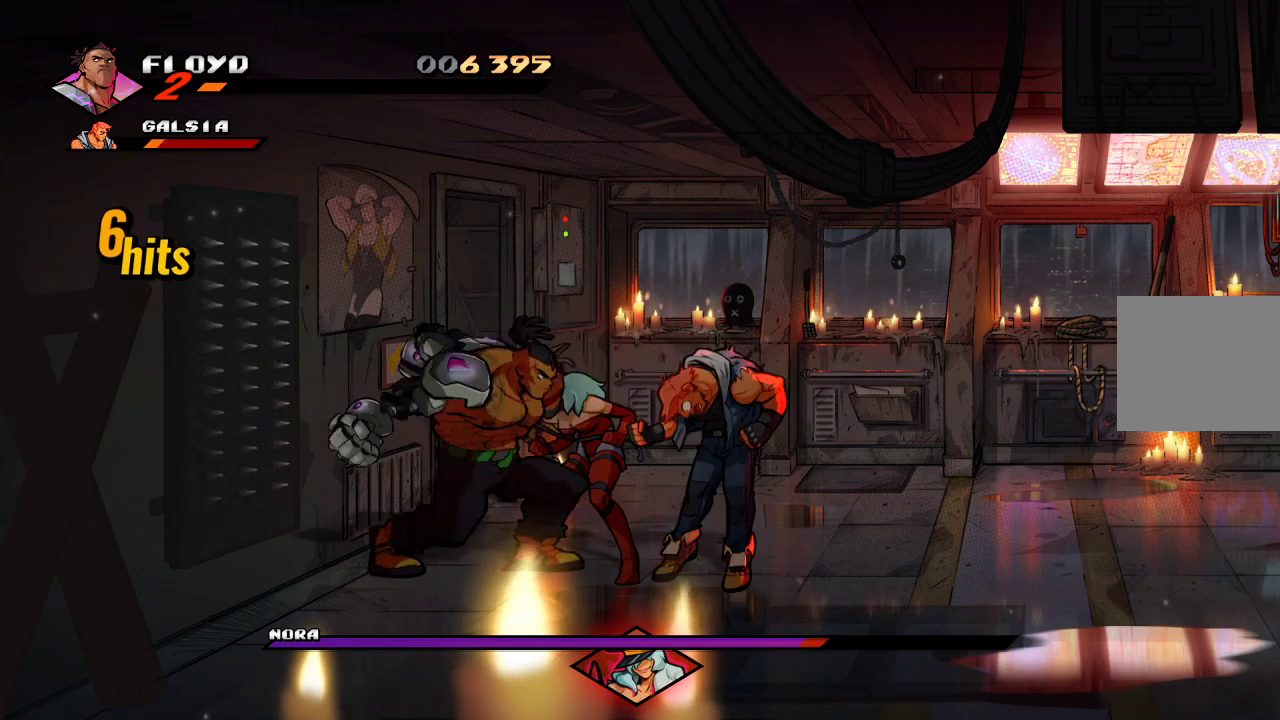
{"buttons": [], "left_stick": "right", "right_stick": "center", "events": [[100, "SQUARE", "down"], [200, "SQUARE", "up"], [233, "left_stick", "center"], [433, "left_stick", "right"]]}
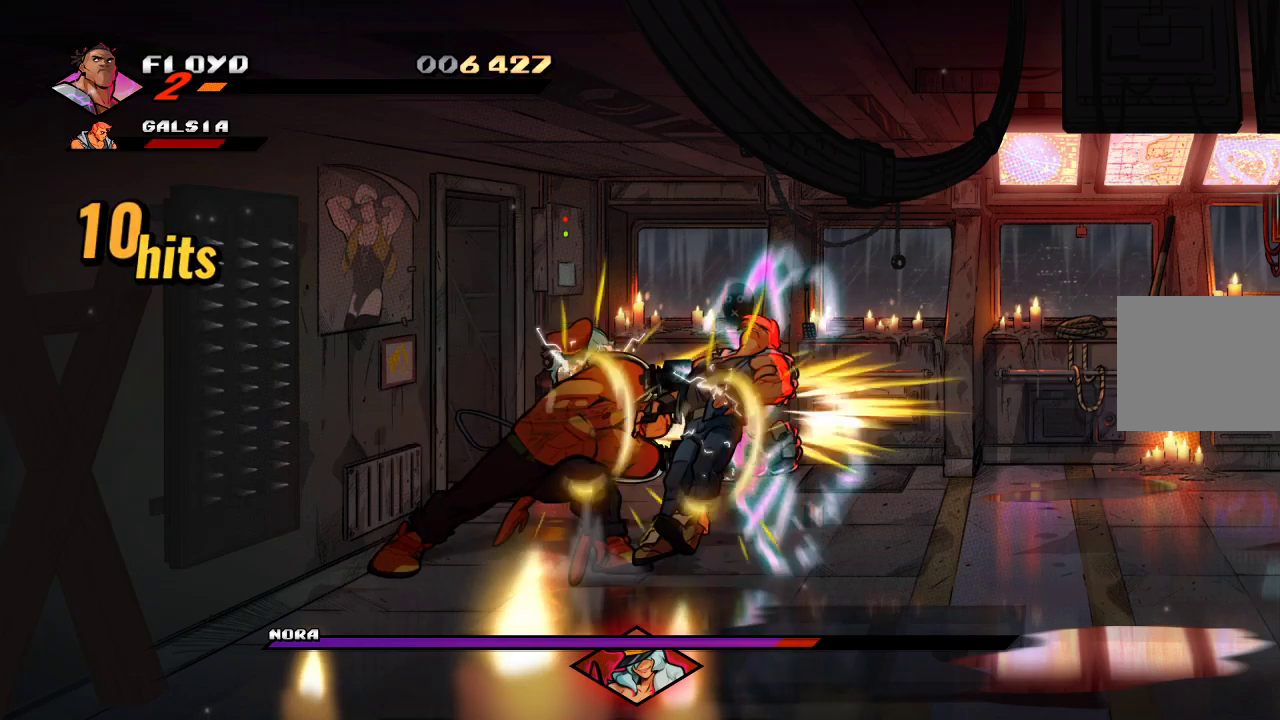
{"buttons": [], "left_stick": "right", "right_stick": "center", "events": [[267, "left_stick", "center"], [367, "left_stick", "right"]]}
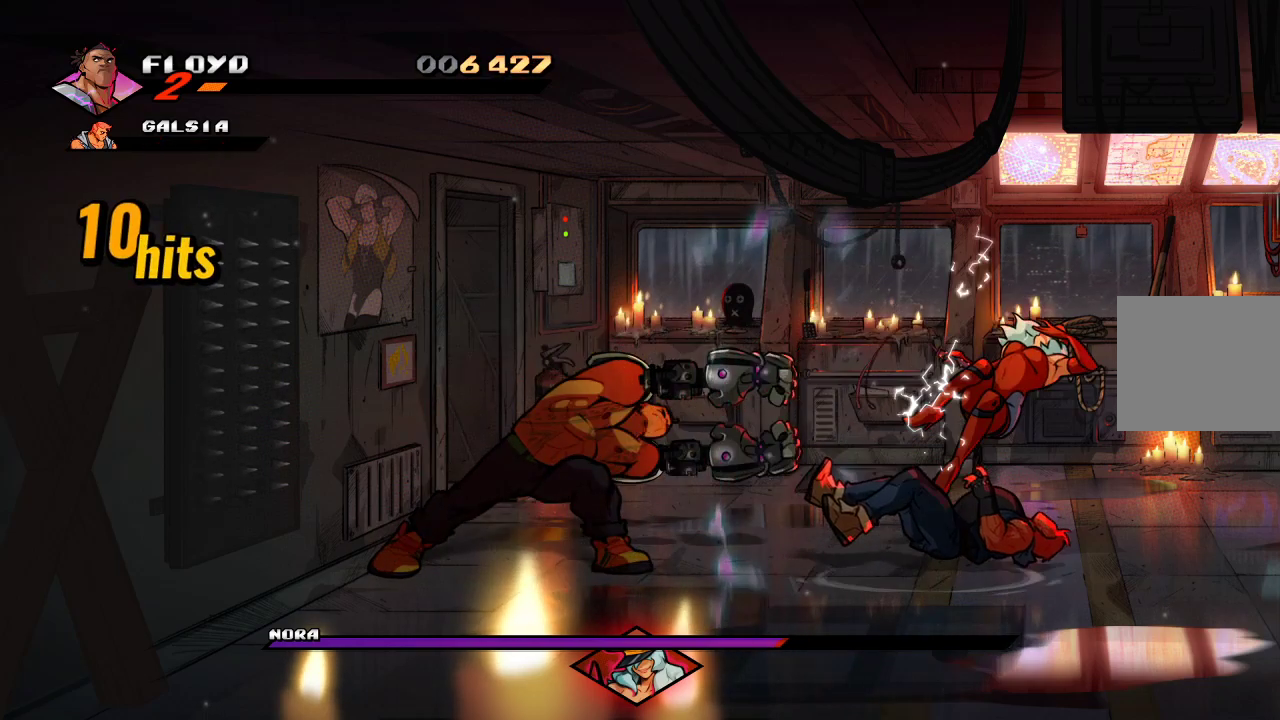
{"buttons": [], "left_stick": "right", "right_stick": "center", "events": []}
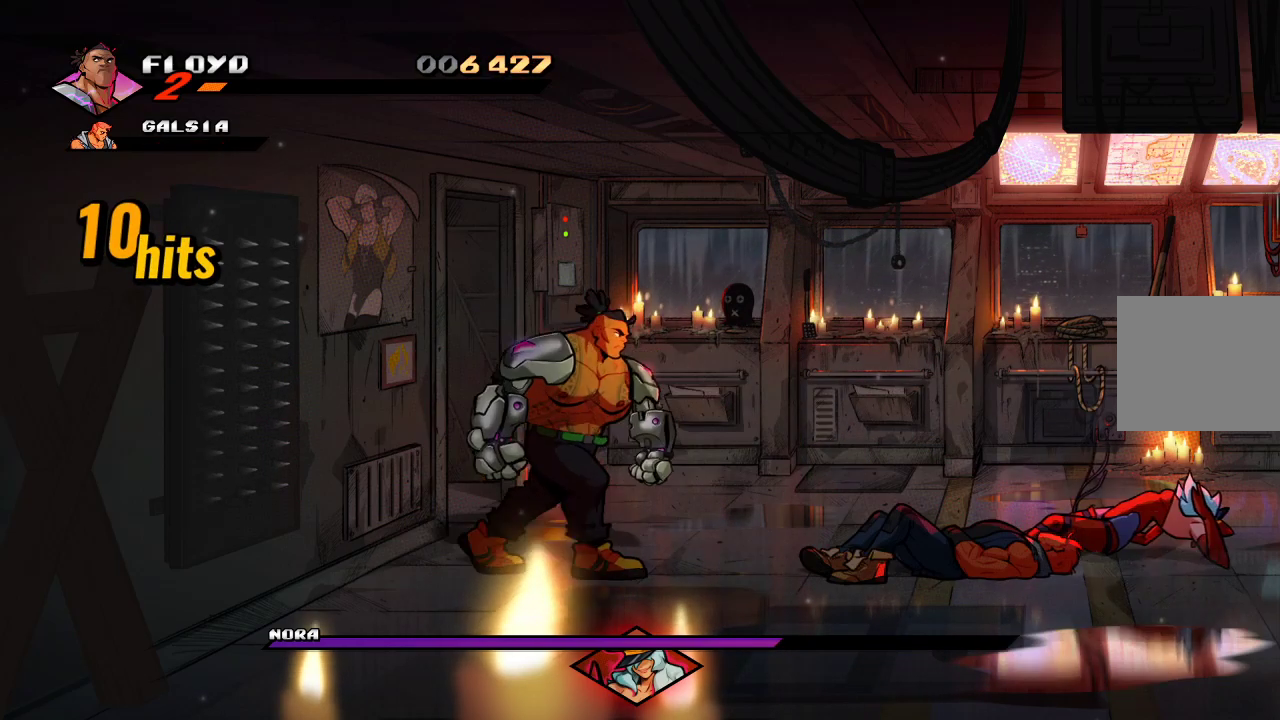
{"buttons": ["CROSS"], "left_stick": "right", "right_stick": "center", "events": [[333, "CROSS", "down"]]}